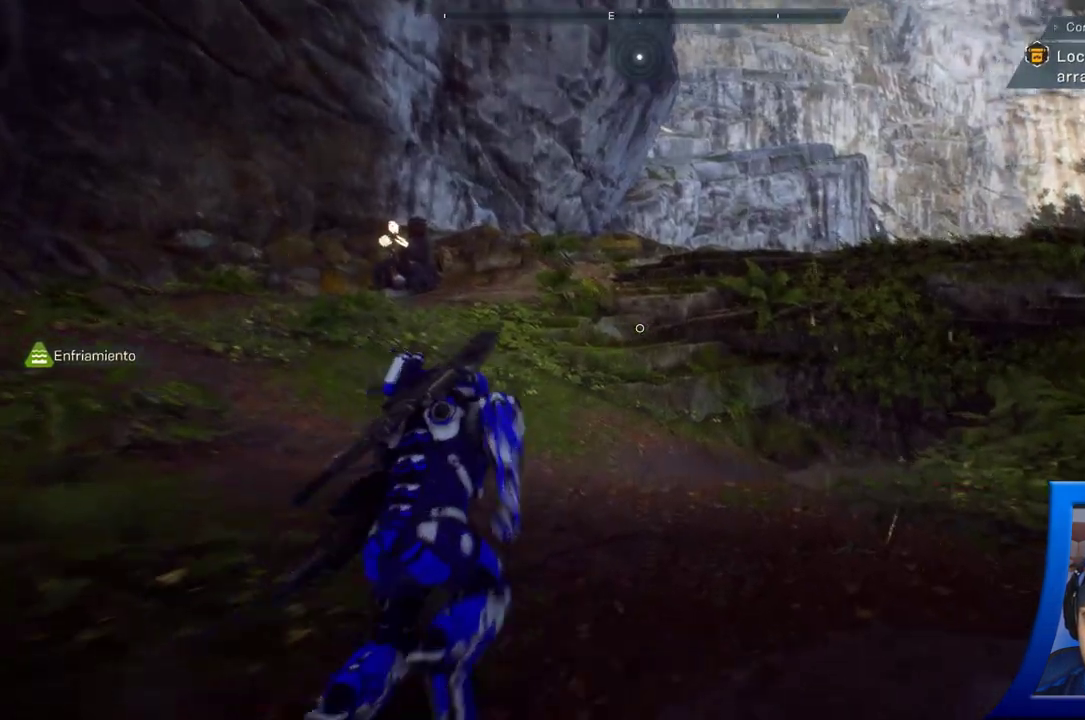
Gameplay with a controller (Xbox layout); each line is a JSON object with the inputs held at the frame after it (dt_ms = milliseconds from this image to that frame). "button_events" lists button changes between this image and that frame as [ms after this image, input, new state], when the widget could be followed in between (sticks are given only as held states).
{"dt_ms": 500, "buttons": [], "left_stick": "up", "right_stick": "center", "button_events": []}
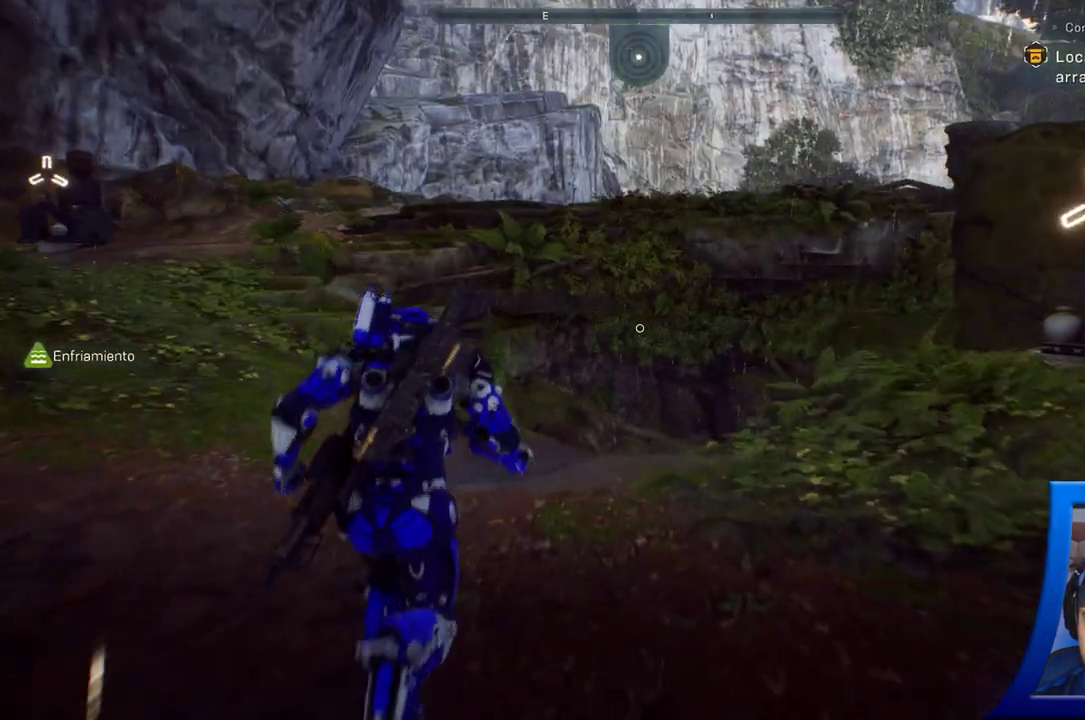
{"dt_ms": 500, "buttons": ["A"], "left_stick": "up", "right_stick": "center", "button_events": [[267, "A", "down"]]}
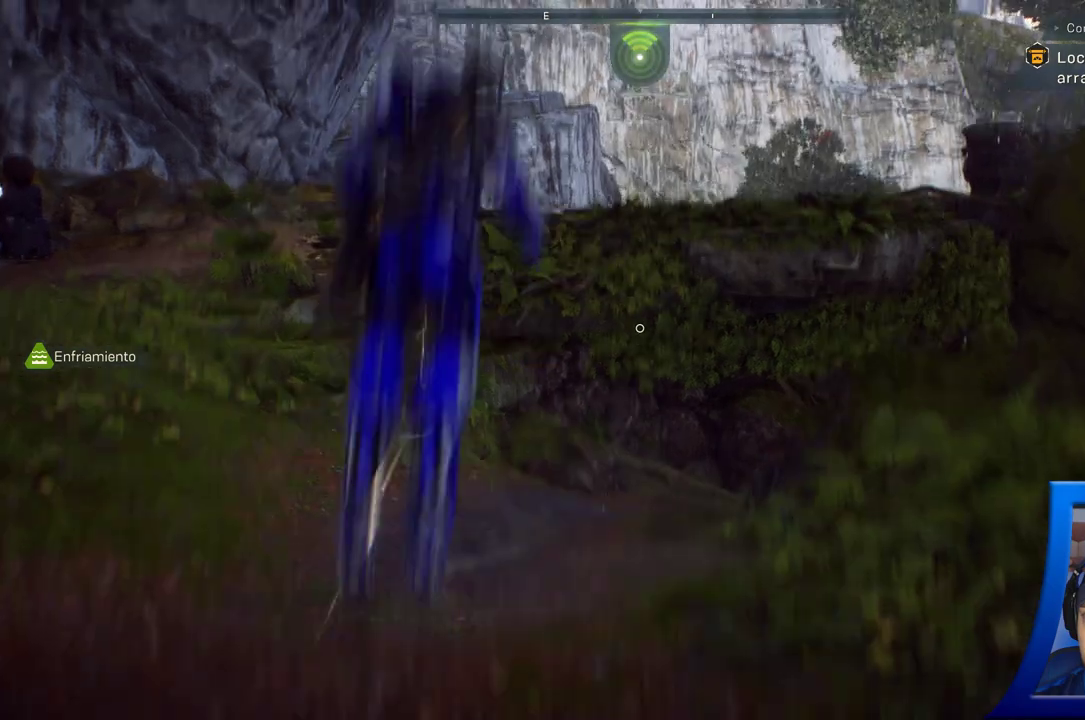
{"dt_ms": 500, "buttons": ["L3"], "left_stick": "up", "right_stick": "center", "button_events": [[300, "A", "up"], [450, "L3", "down"]]}
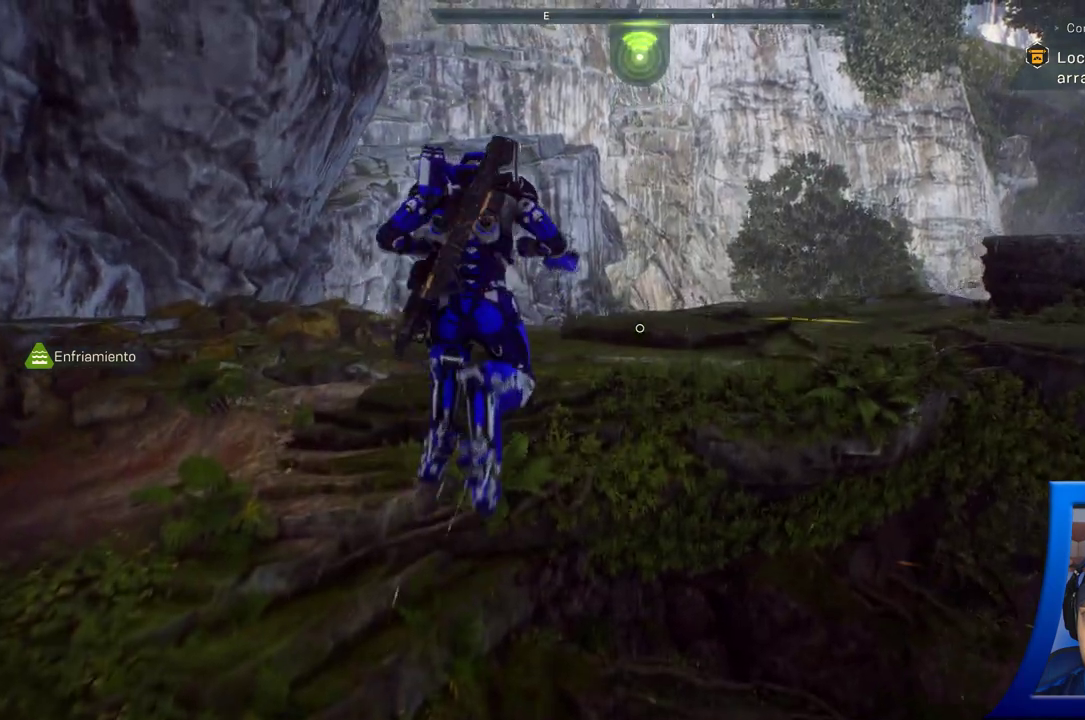
{"dt_ms": 500, "buttons": [], "left_stick": "up", "right_stick": "up", "button_events": [[83, "L3", "up"]]}
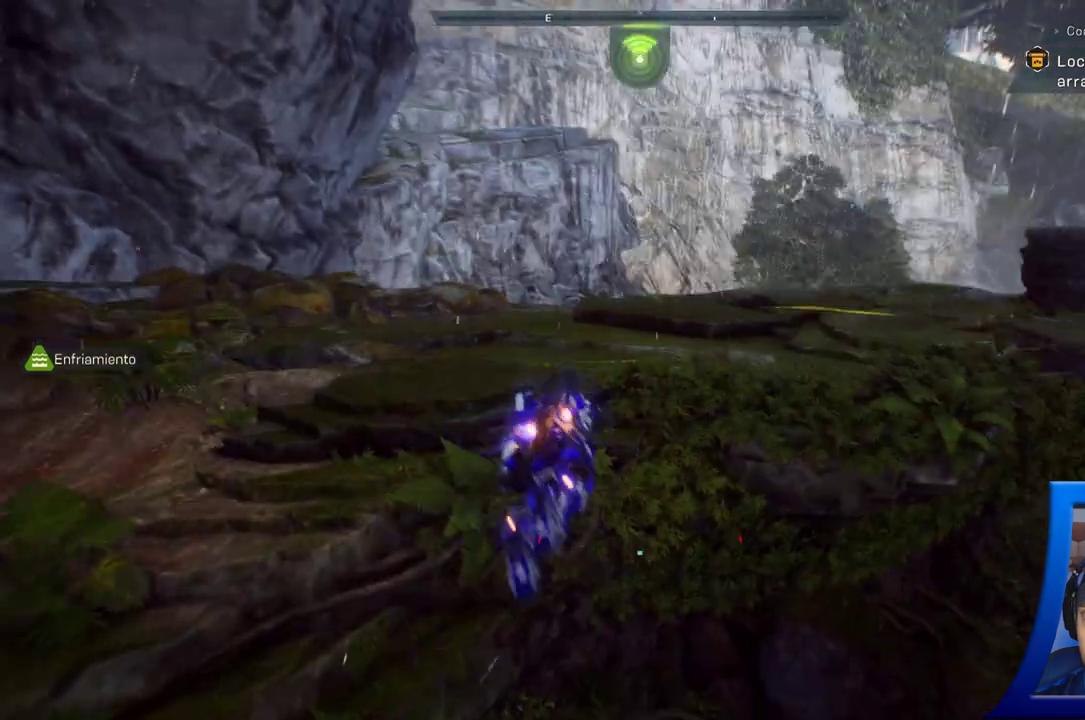
{"dt_ms": 500, "buttons": [], "left_stick": "up", "right_stick": "center", "button_events": []}
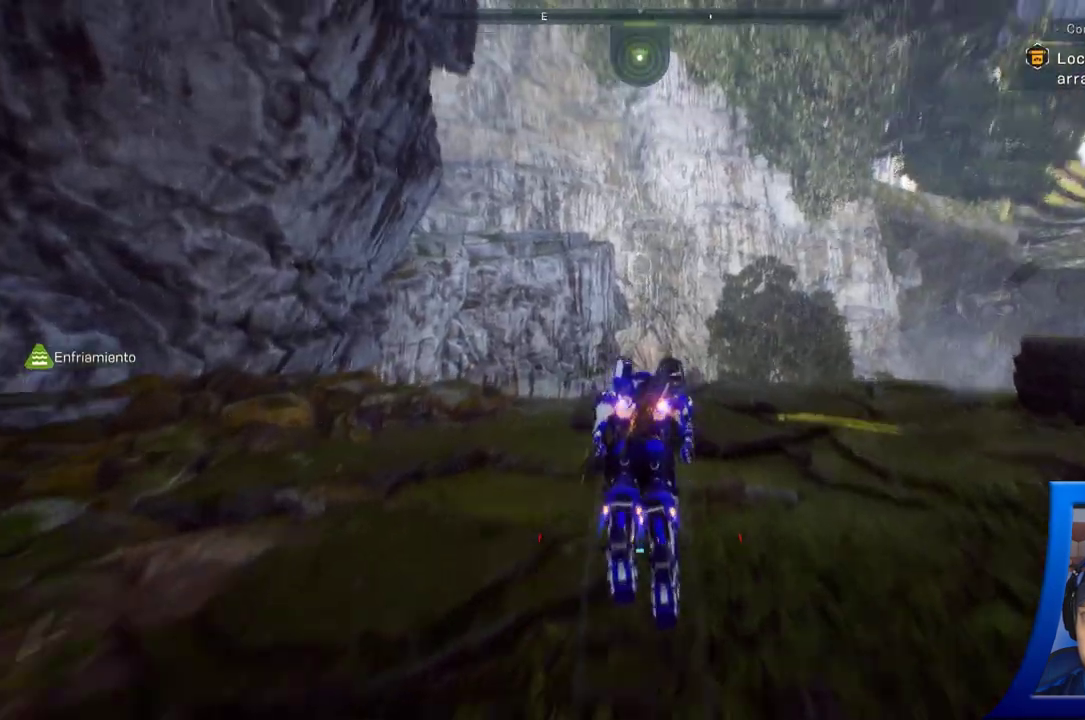
{"dt_ms": 500, "buttons": [], "left_stick": "up", "right_stick": "center", "button_events": []}
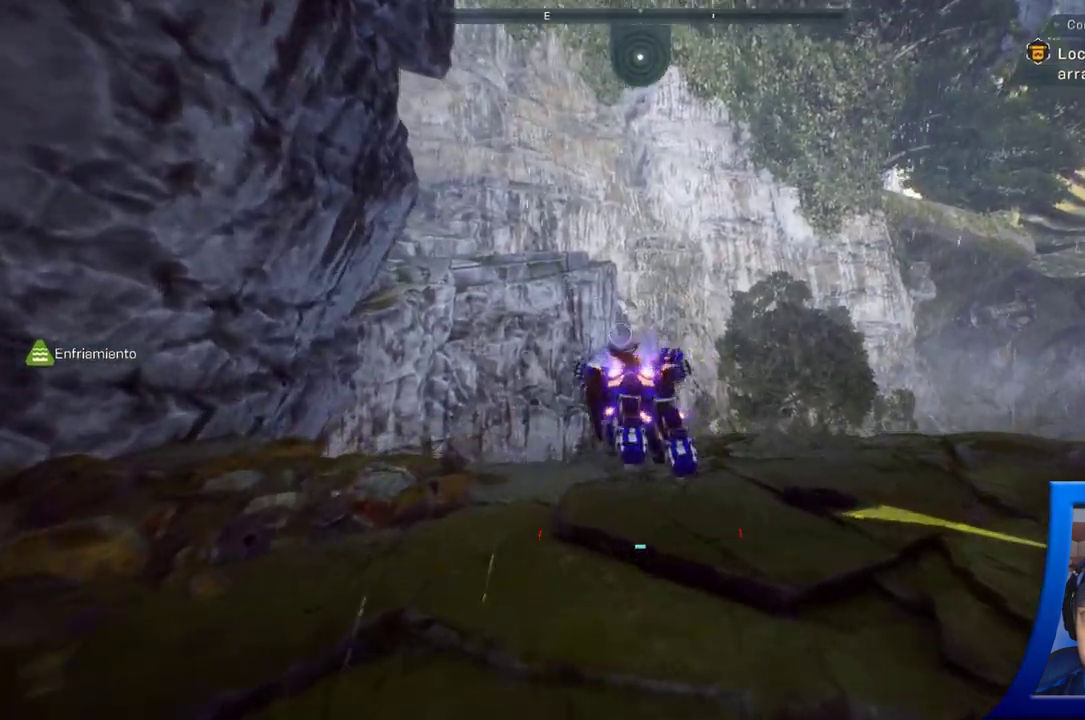
{"dt_ms": 500, "buttons": [], "left_stick": "up", "right_stick": "center", "button_events": []}
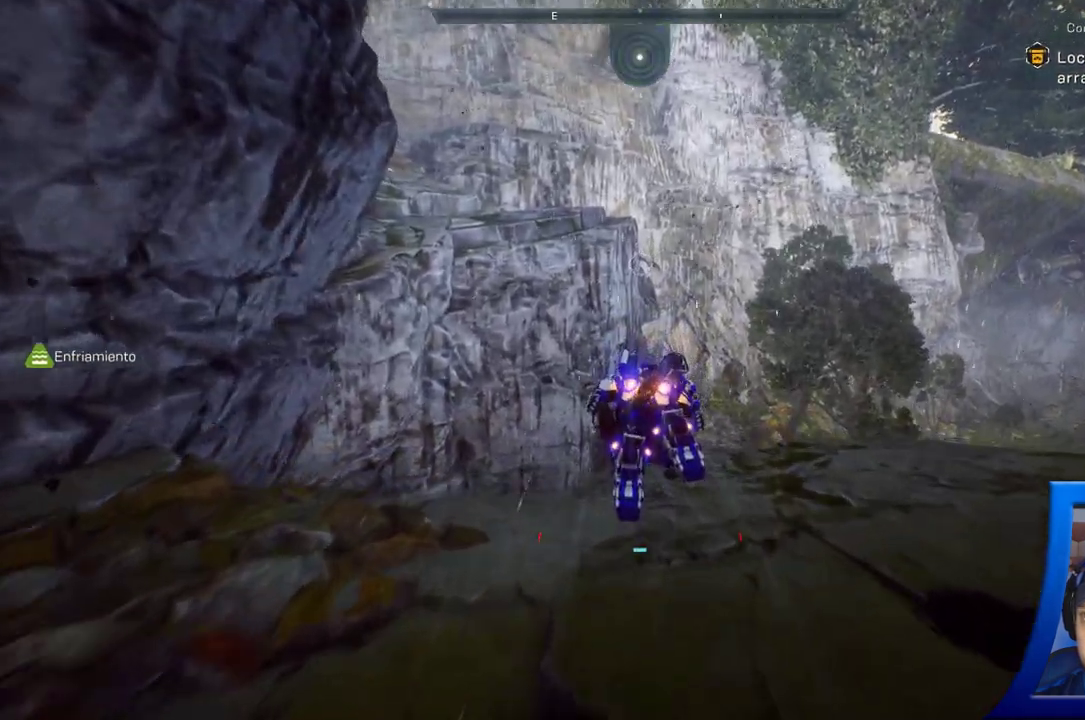
{"dt_ms": 1000, "buttons": [], "left_stick": "right", "right_stick": "right", "button_events": []}
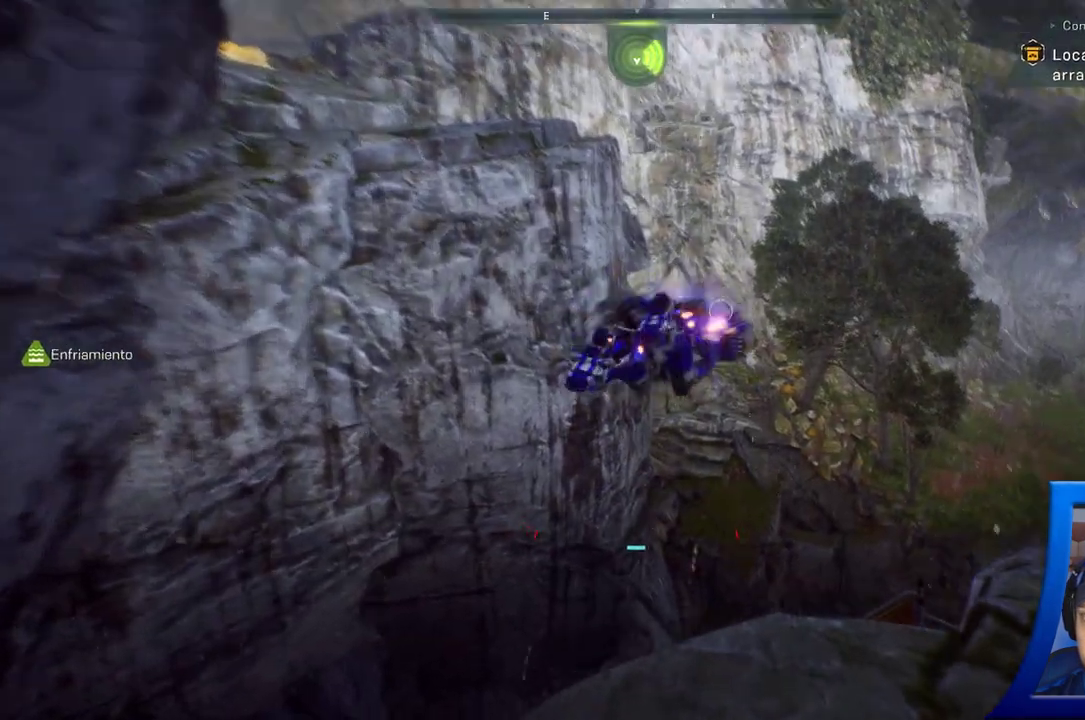
{"dt_ms": 500, "buttons": [], "left_stick": "center", "right_stick": "center", "button_events": []}